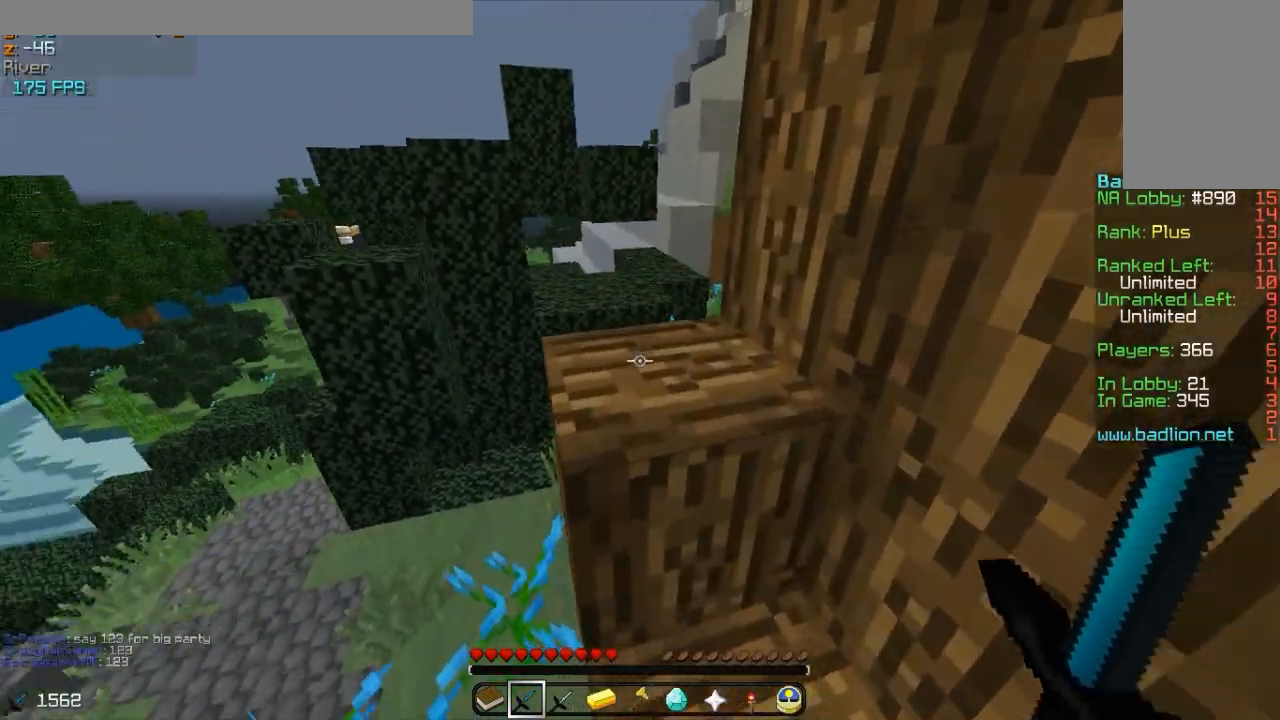
Gameplay with keyboard and mouse; each line is a JSON object with the keys and mouse buttons held at the frame after it. "events" lists presses ("down") and releases ("up") of "a", "d", "s", "w", "mouse_left" and "mouse_right" between this image and that frame as [ms after this image, input, new state], when the widget could be followed in between. "mouse_left", "mouse_right" = the "left", "right" buttons of the "mouse" list. No other keys are recorded. Fast repeated clicks can show as one long hold. Mouse movement is not recorded.
{"keys": ["a", "w"], "mouse": [], "events": [[50, "a", "up"], [400, "a", "down"]]}
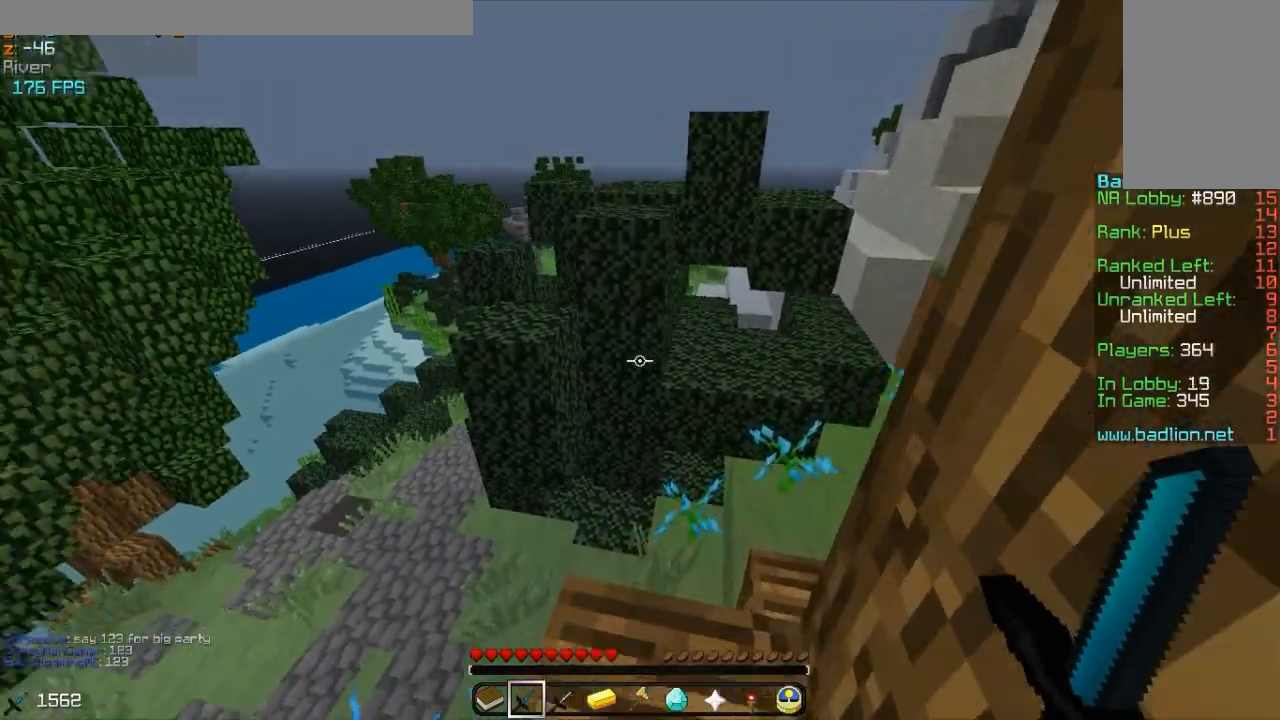
{"keys": ["a", "w"], "mouse": [], "events": [[67, "a", "up"], [317, "a", "down"]]}
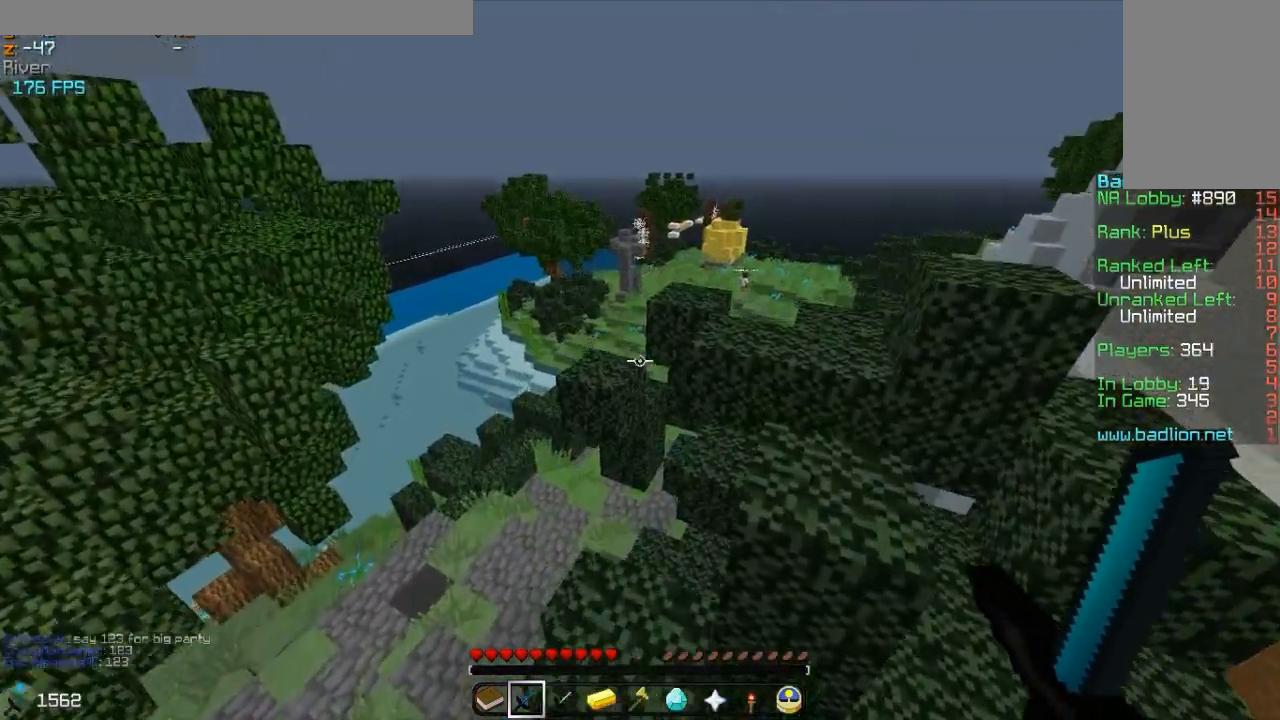
{"keys": ["w"], "mouse": [], "events": [[117, "a", "up"]]}
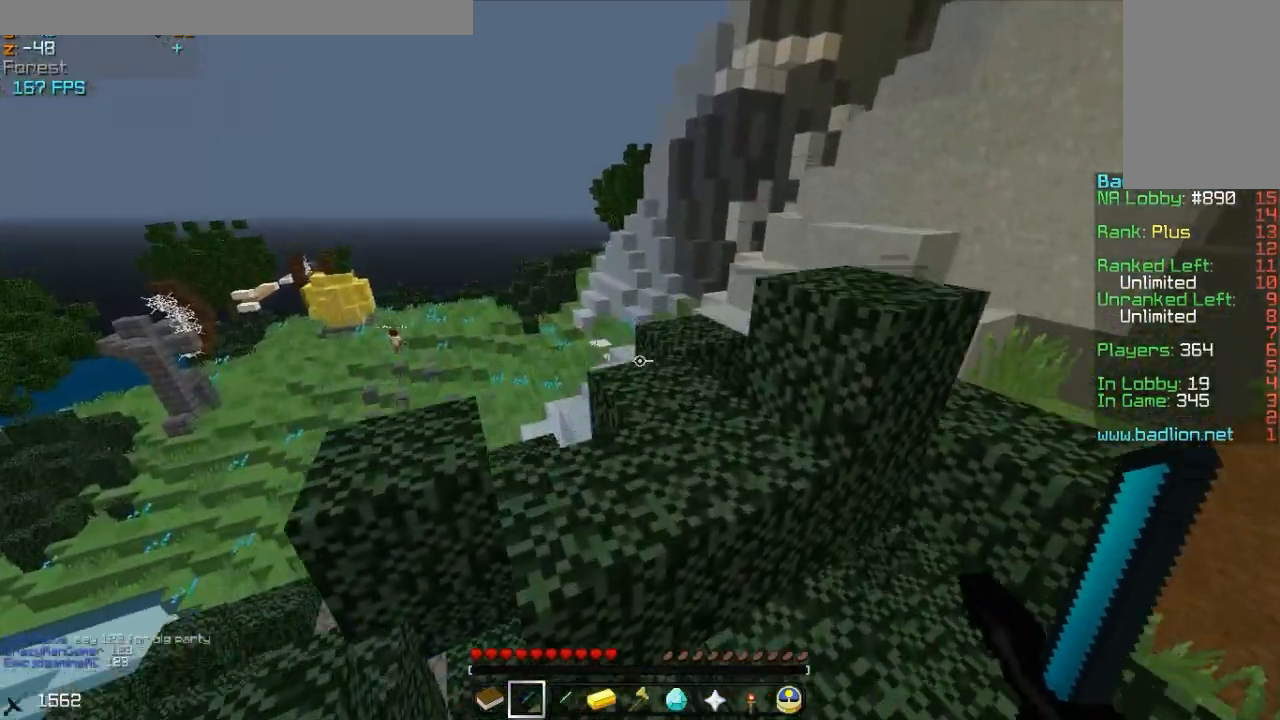
{"keys": ["w"], "mouse": [], "events": [[217, "d", "down"], [333, "d", "up"]]}
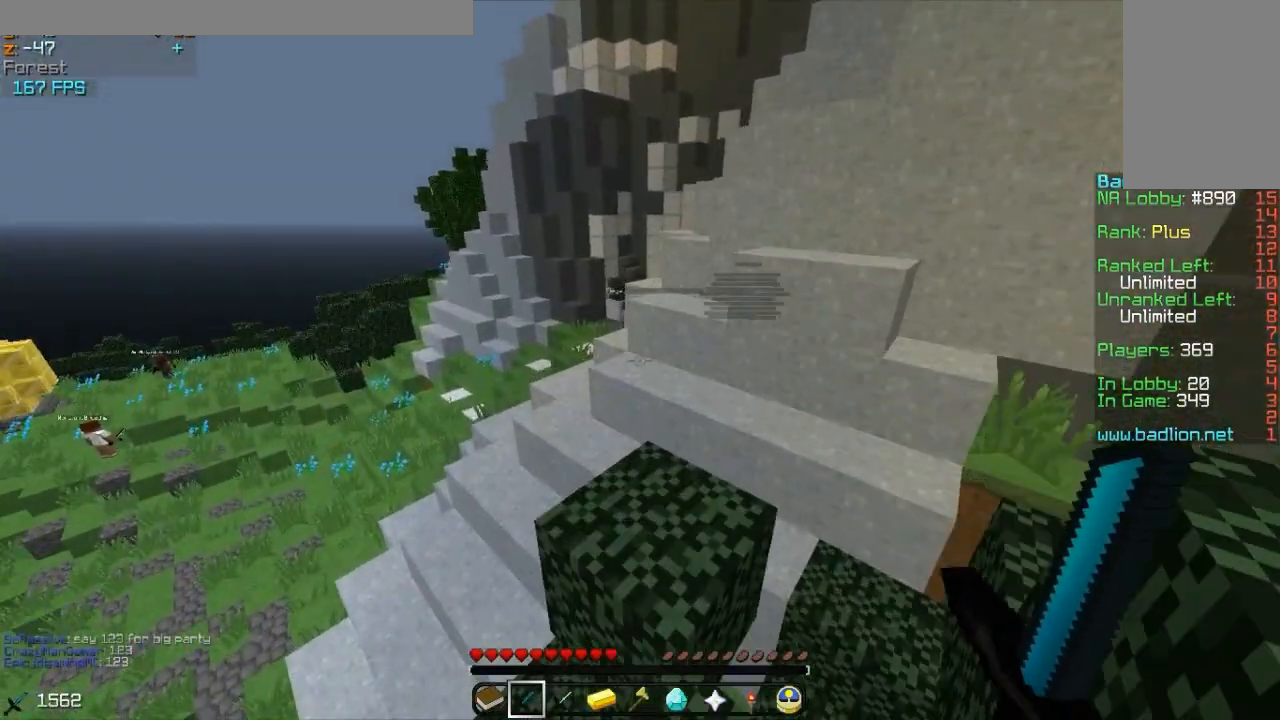
{"keys": ["w"], "mouse": [], "events": []}
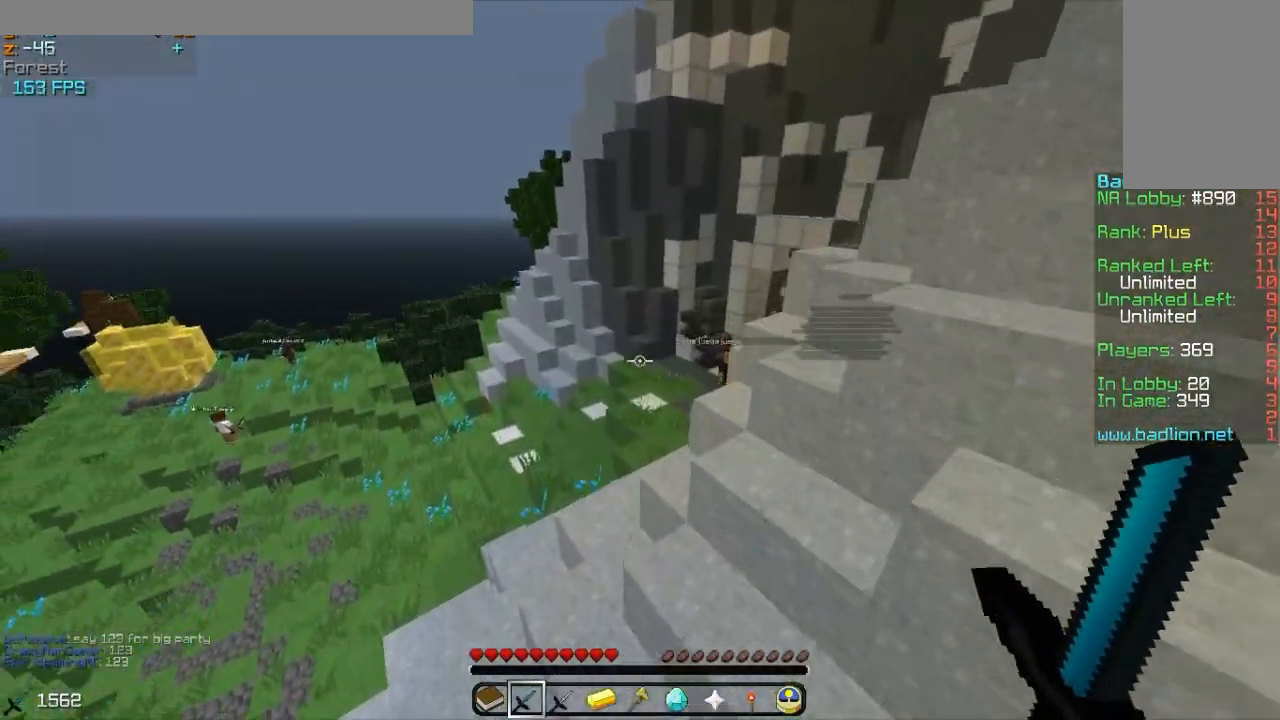
{"keys": ["a", "w"], "mouse": [], "events": [[217, "a", "down"]]}
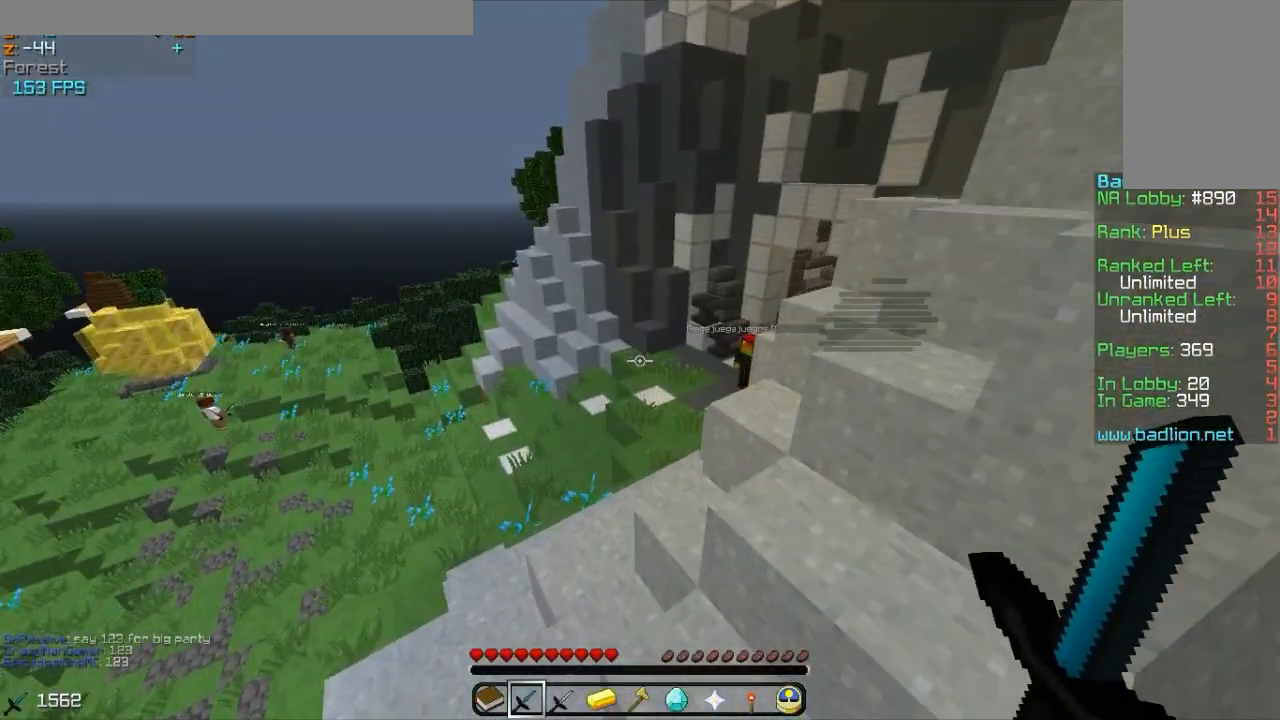
{"keys": ["w"], "mouse": [], "events": [[133, "a", "up"]]}
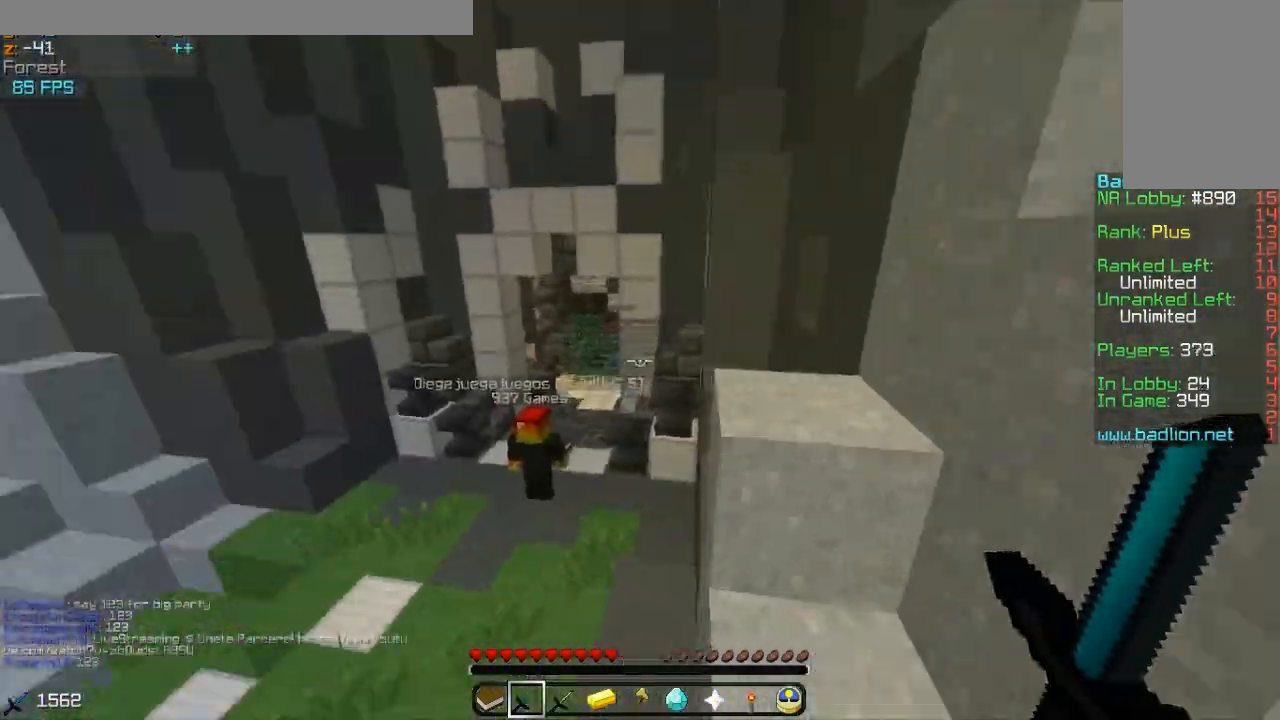
{"keys": ["a", "w"], "mouse": ["left"], "events": [[83, "mouse_left", "down"], [183, "mouse_left", "up"], [433, "a", "down"], [483, "mouse_left", "down"]]}
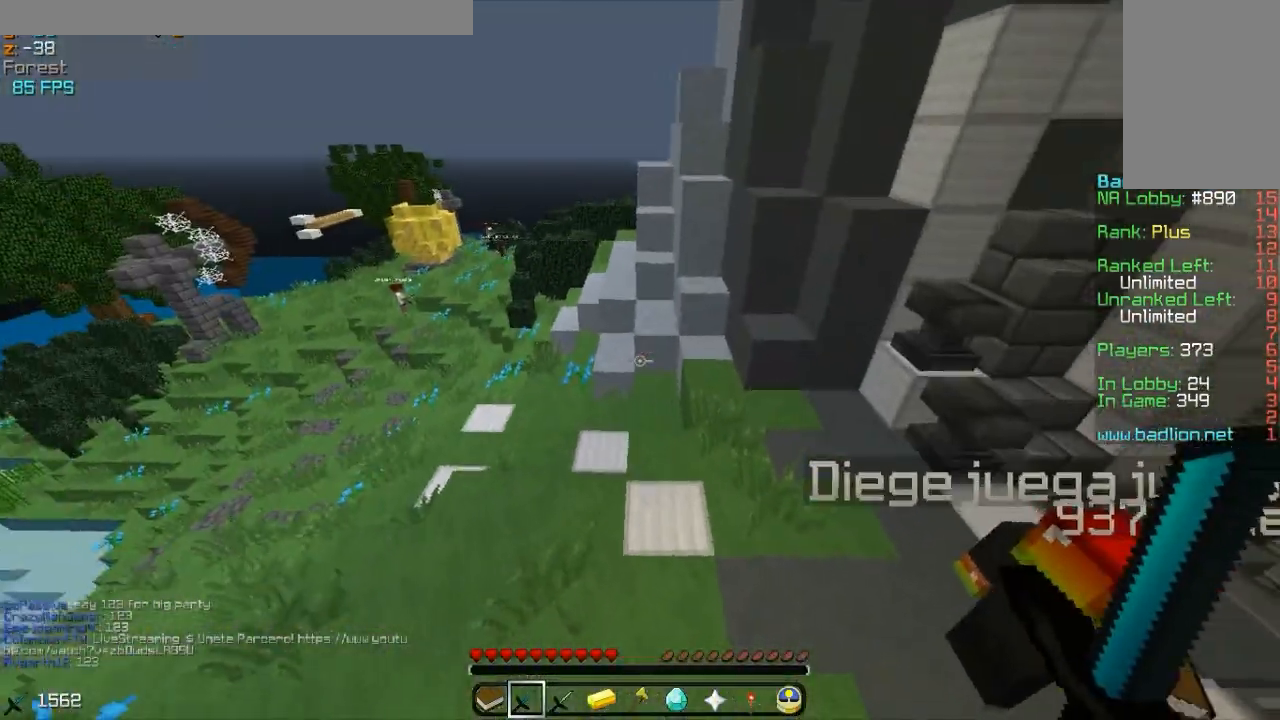
{"keys": ["w"], "mouse": [], "events": [[83, "mouse_left", "up"], [483, "a", "up"]]}
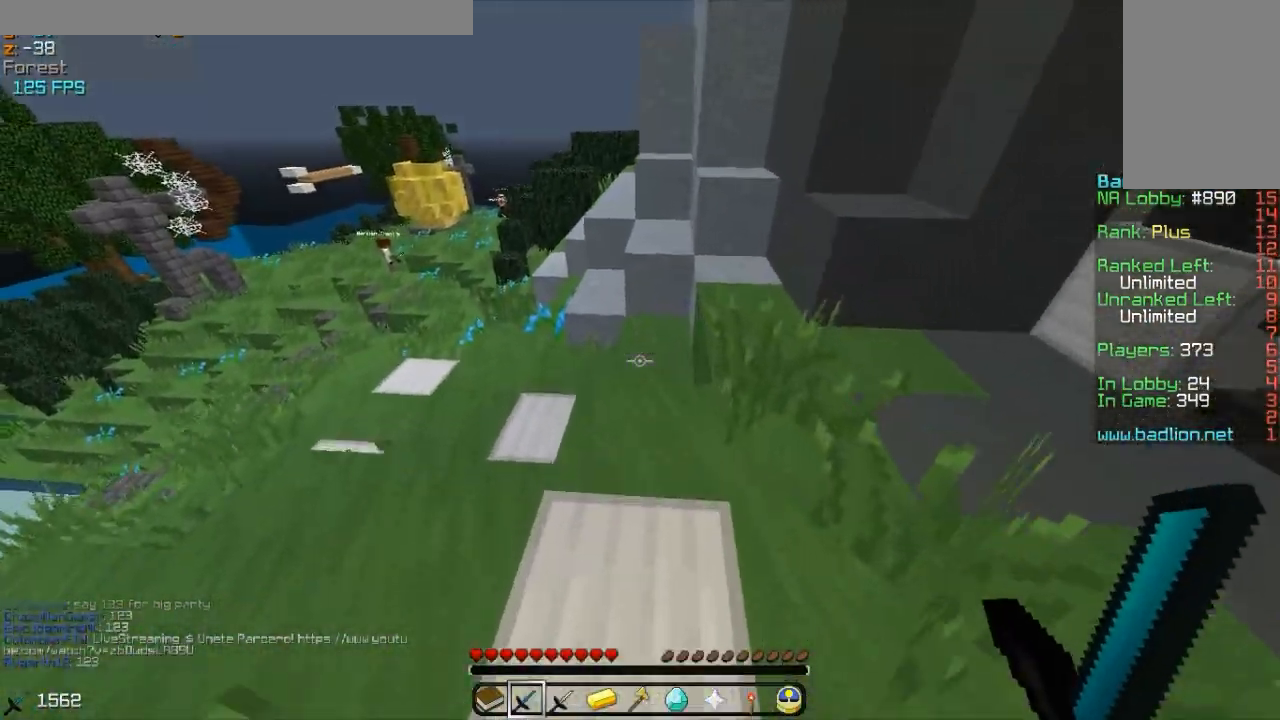
{"keys": ["w"], "mouse": [], "events": []}
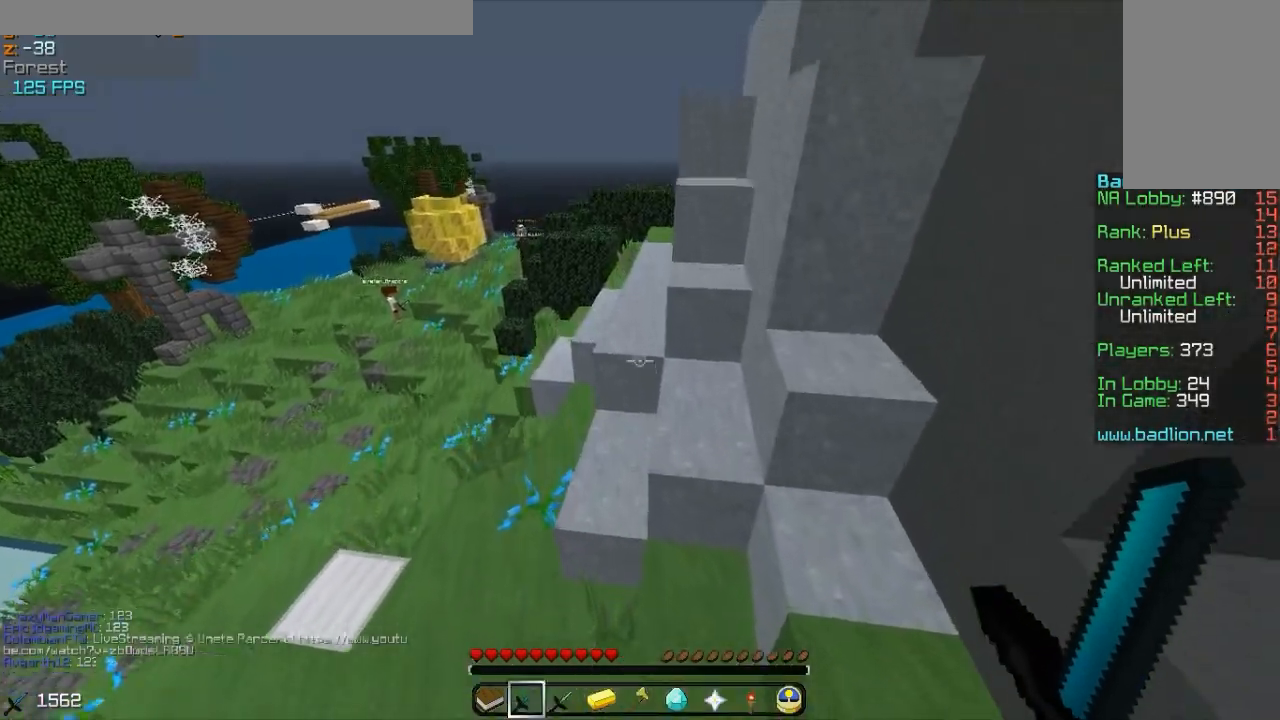
{"keys": ["a", "w"], "mouse": [], "events": [[433, "a", "down"]]}
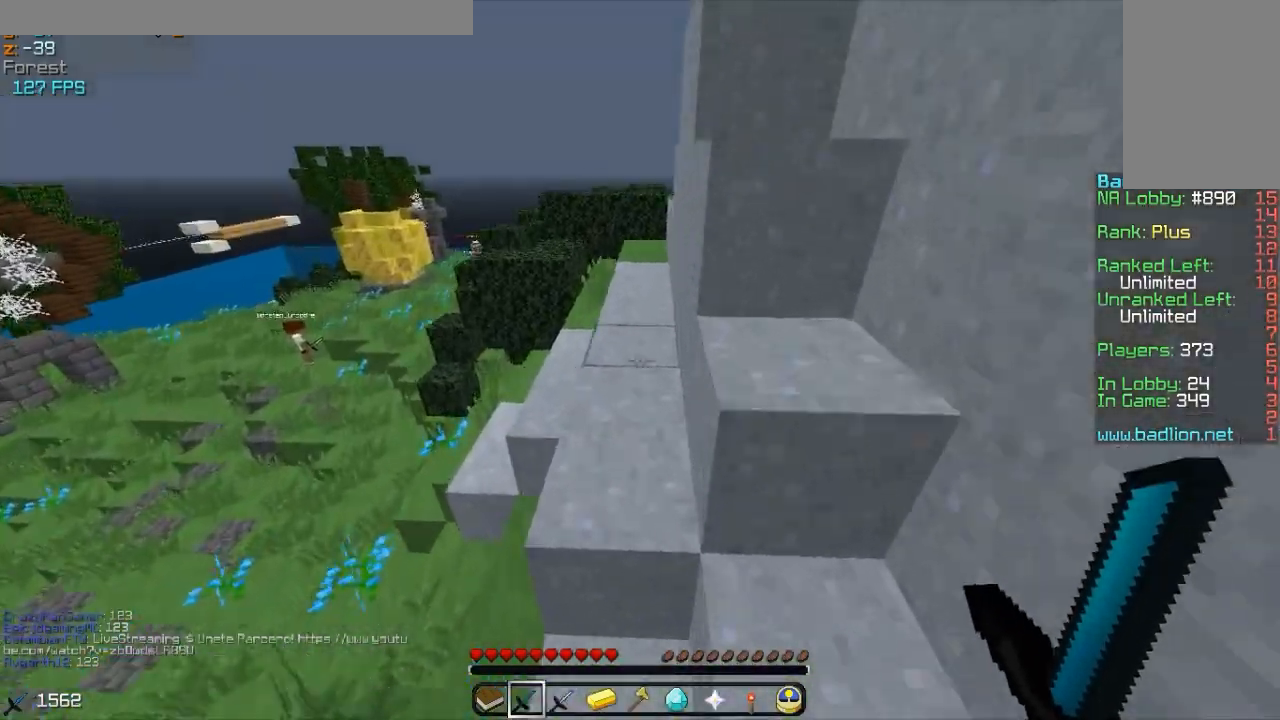
{"keys": ["w"], "mouse": ["left"], "events": [[83, "a", "up"], [483, "mouse_left", "down"]]}
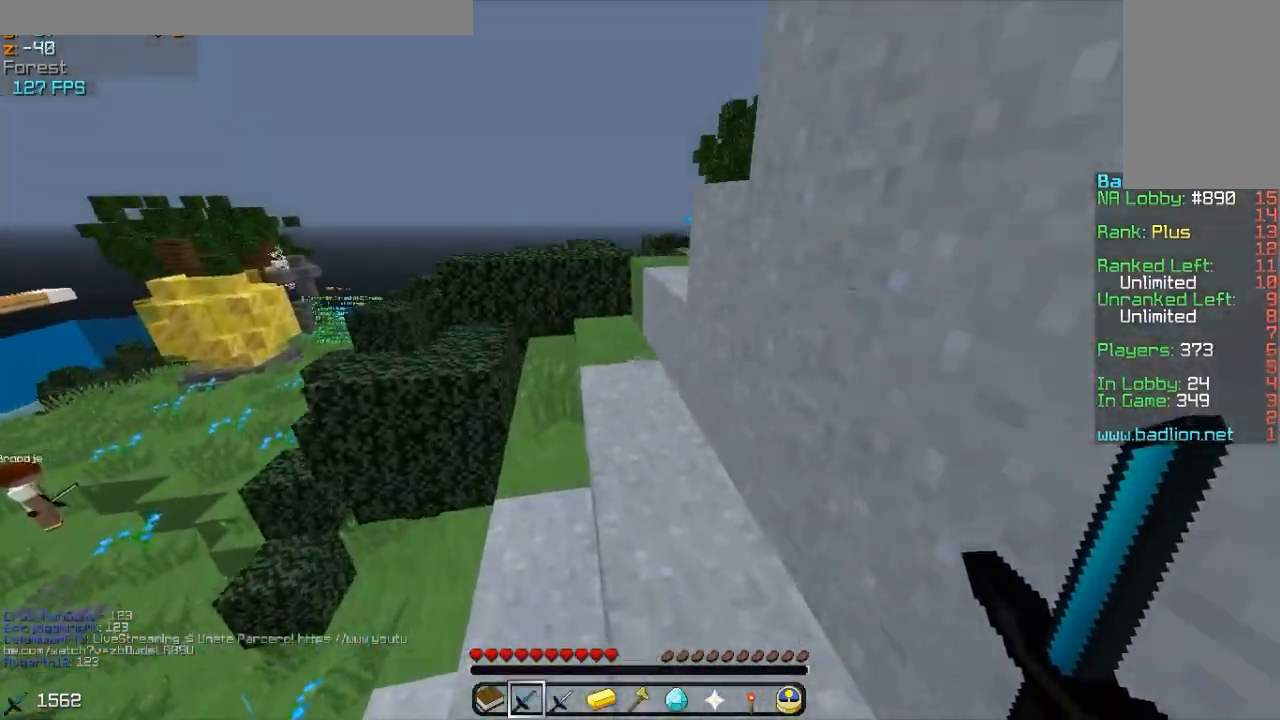
{"keys": ["w"], "mouse": [], "events": [[83, "mouse_left", "up"]]}
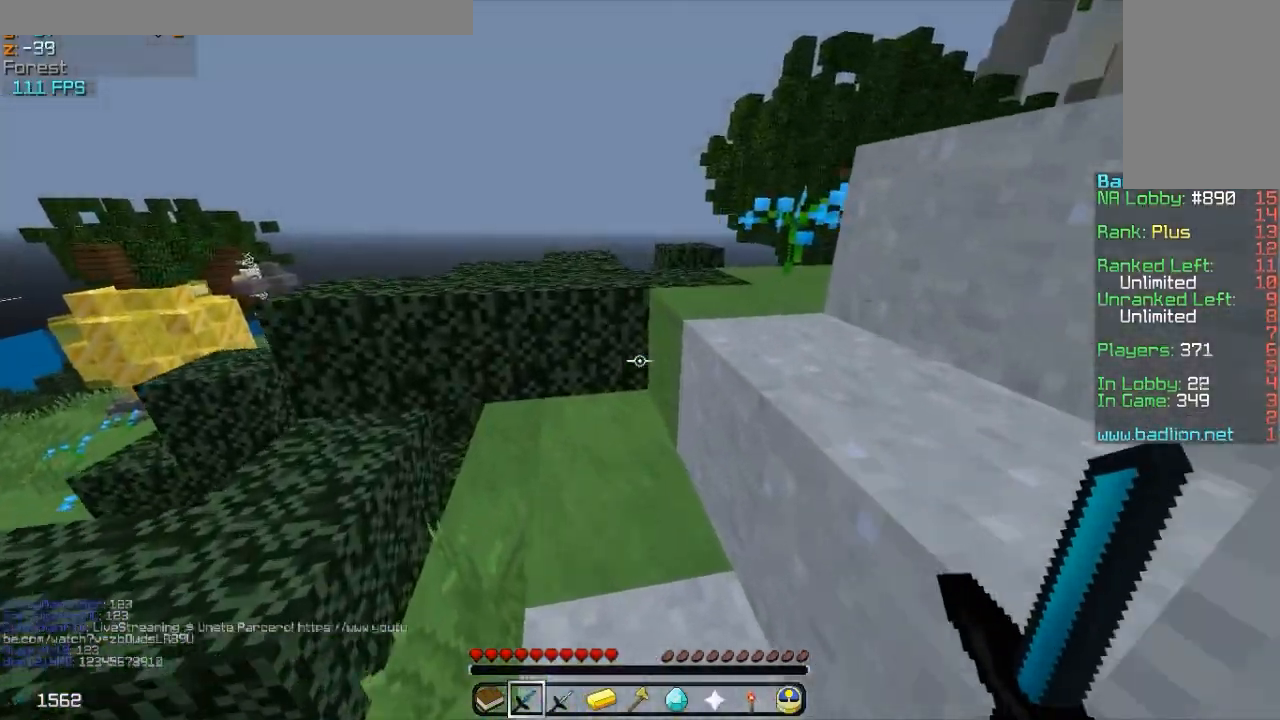
{"keys": ["d", "w"], "mouse": [], "events": [[133, "d", "down"]]}
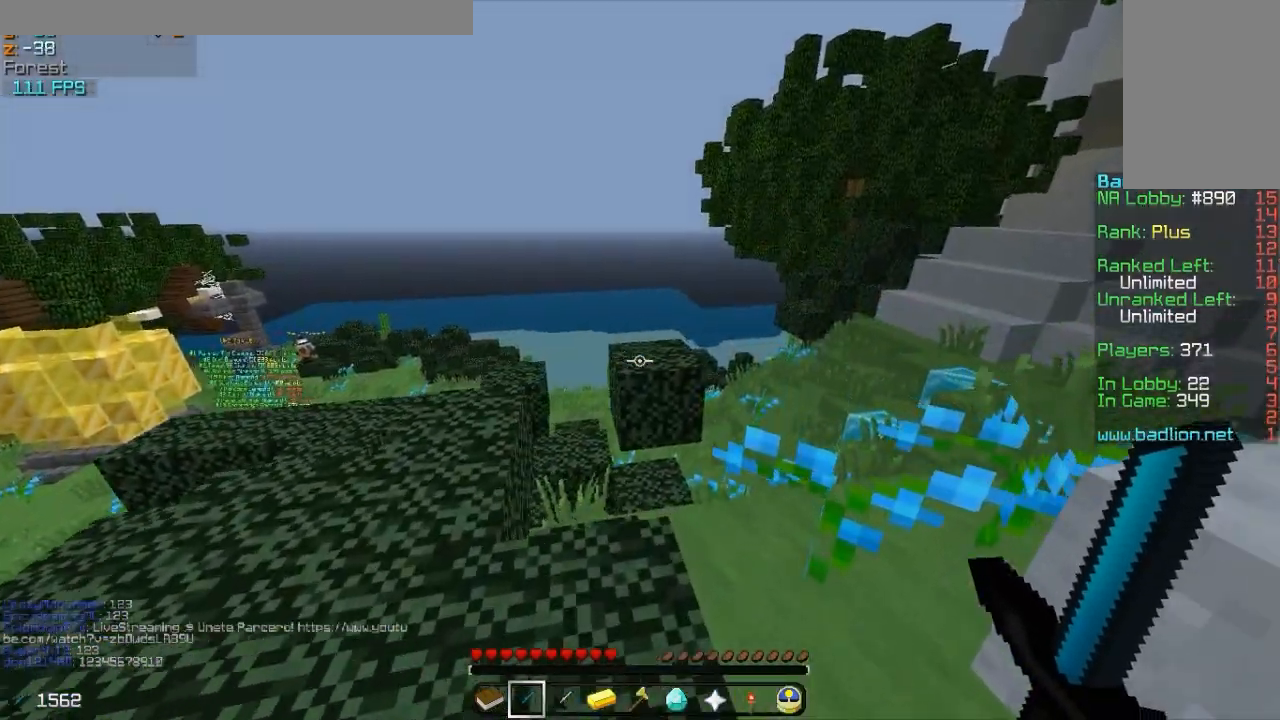
{"keys": ["d", "w"], "mouse": [], "events": []}
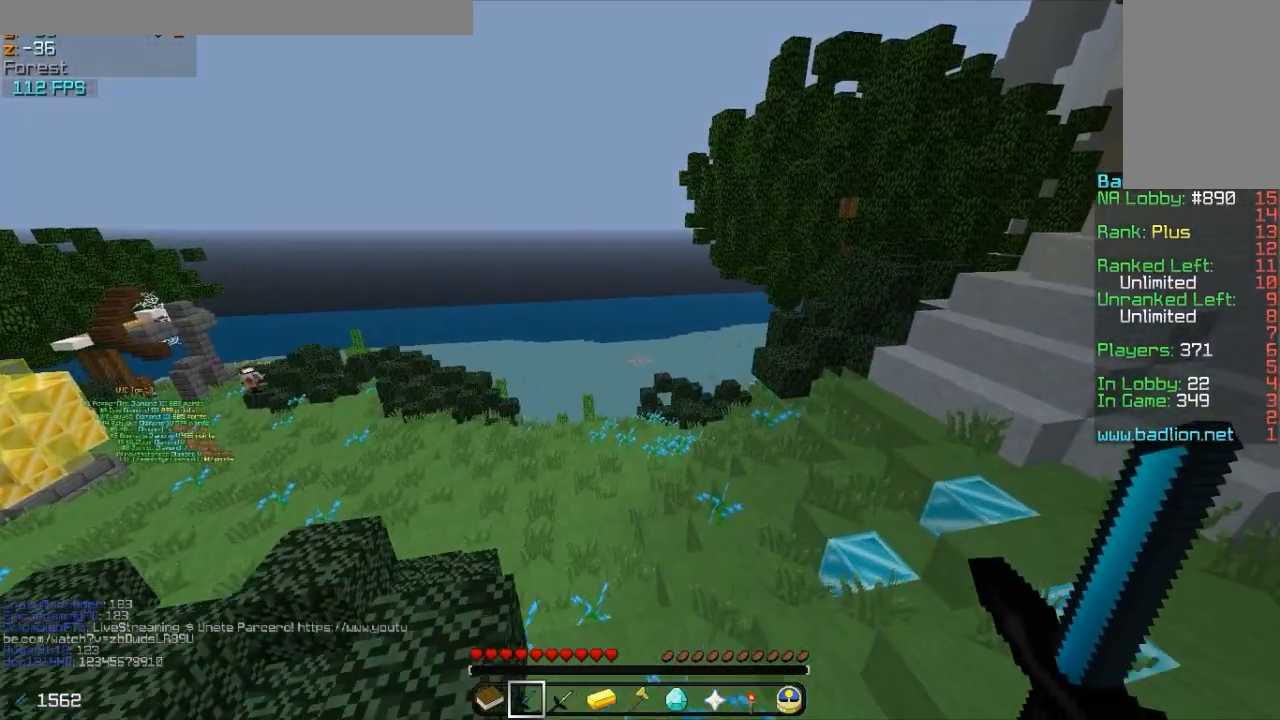
{"keys": ["w"], "mouse": [], "events": [[333, "d", "up"]]}
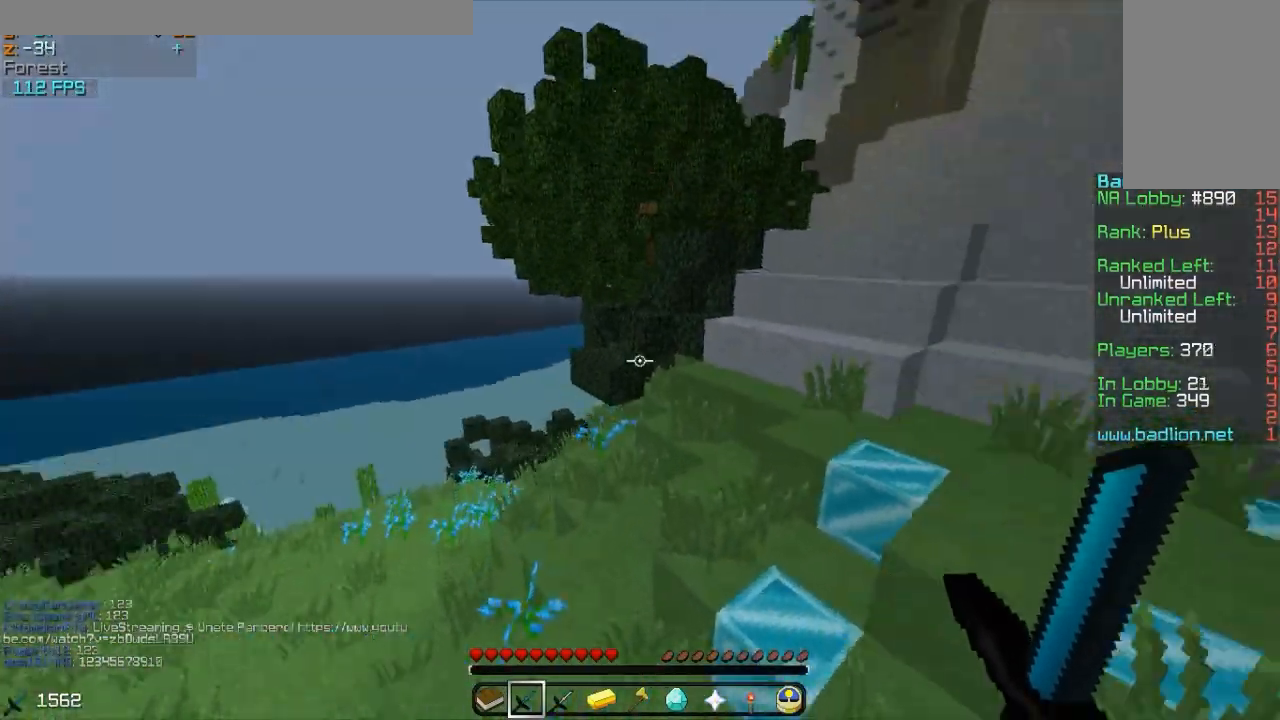
{"keys": ["d", "w"], "mouse": [], "events": [[133, "d", "down"]]}
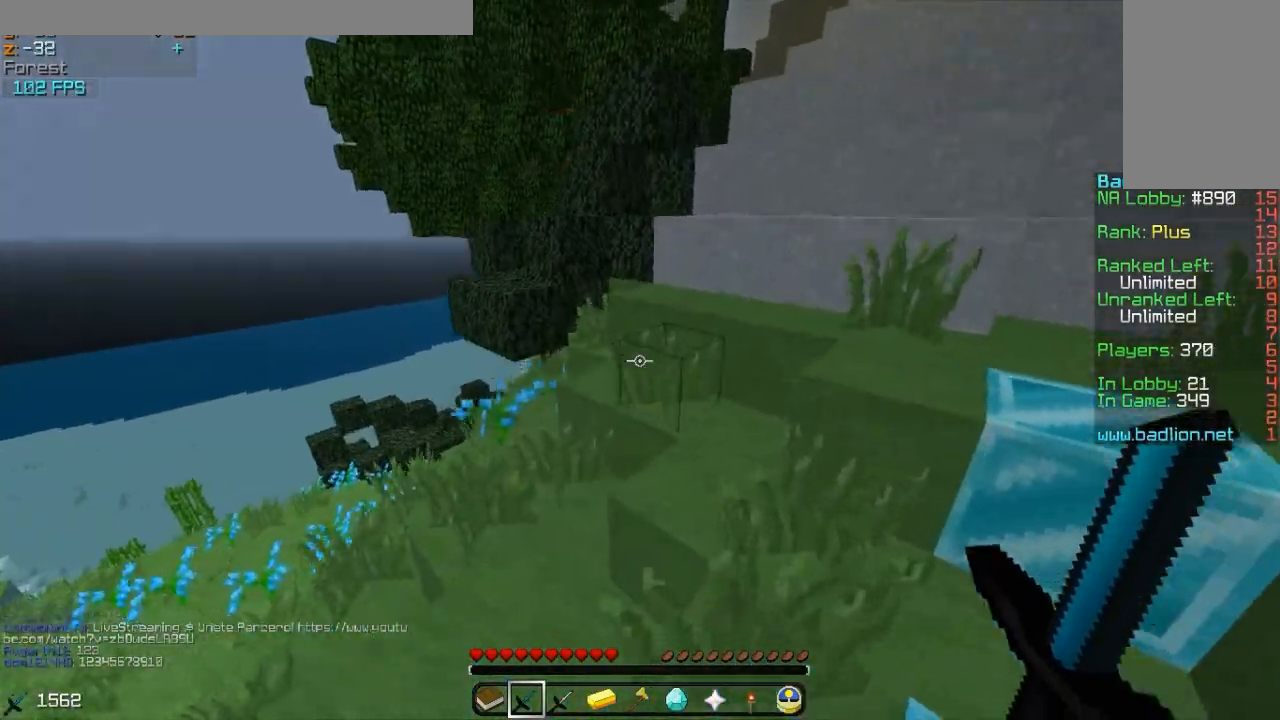
{"keys": ["d", "w"], "mouse": [], "events": [[133, "d", "up"], [183, "a", "down"], [283, "a", "up"], [383, "d", "down"]]}
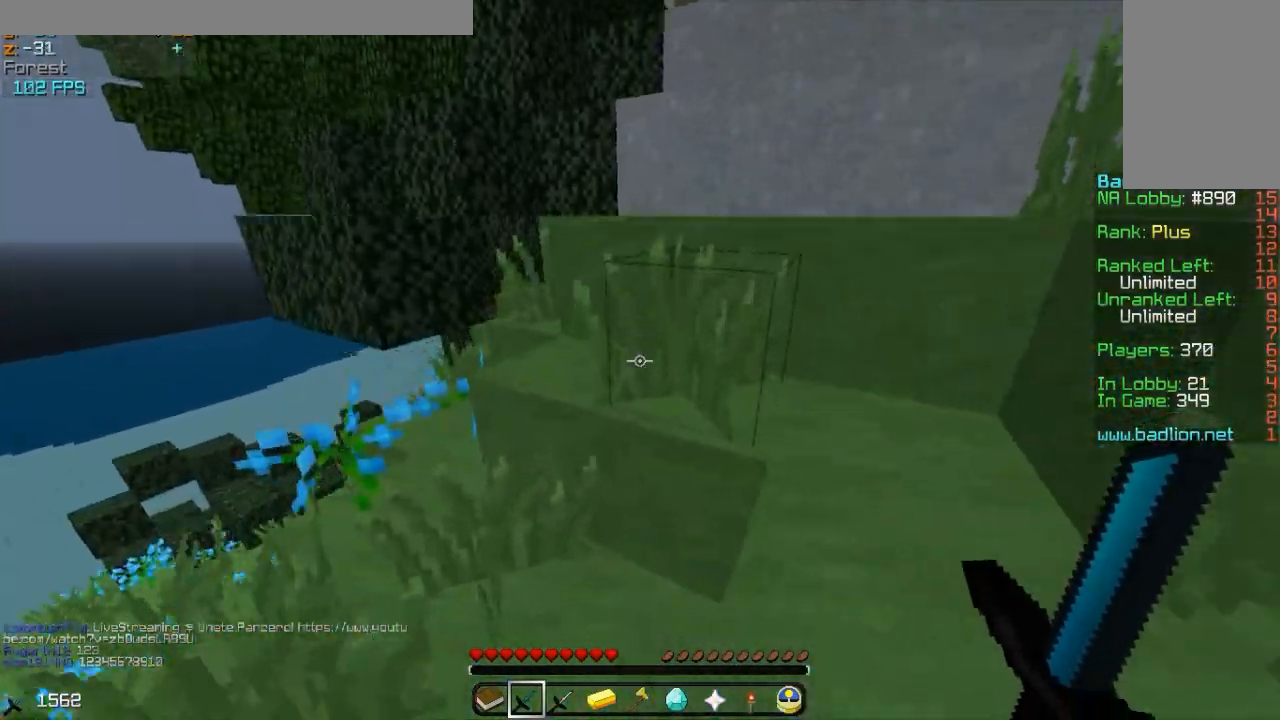
{"keys": ["d", "w"], "mouse": [], "events": []}
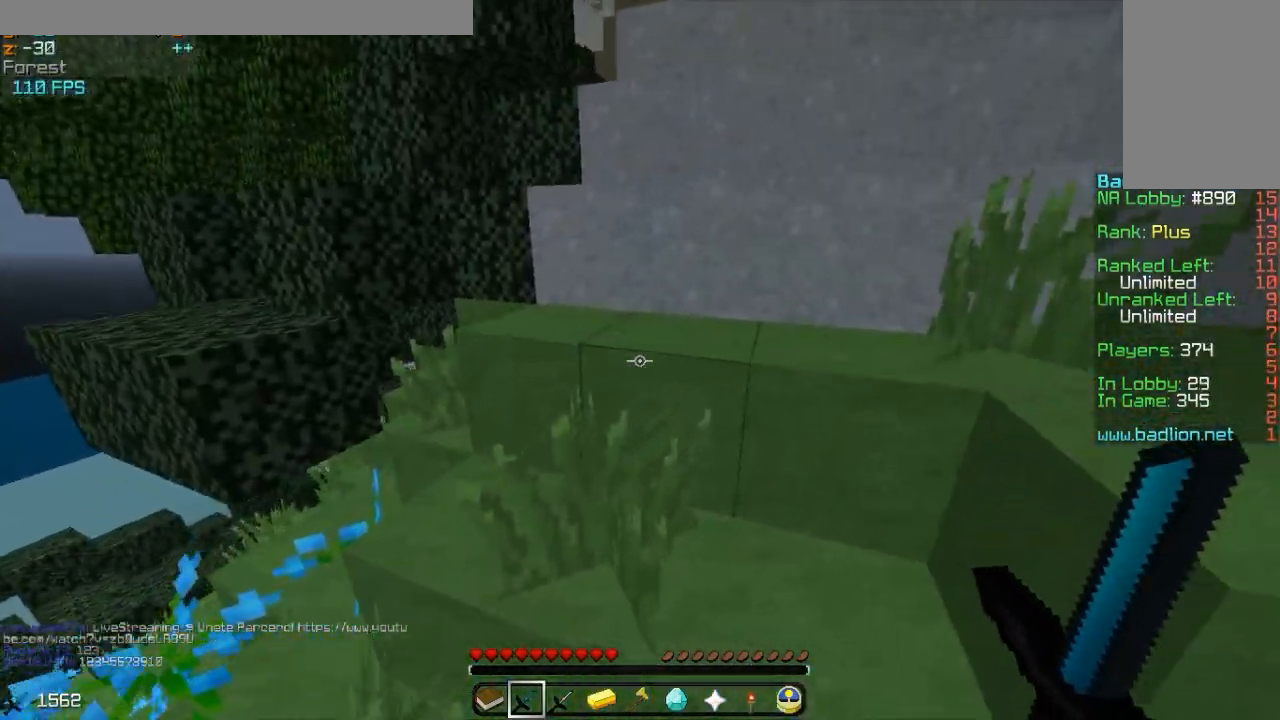
{"keys": ["d"], "mouse": [], "events": [[133, "d", "up"], [283, "a", "down"], [283, "mouse_left", "down"], [433, "a", "up"], [433, "d", "down"], [433, "mouse_left", "up"], [433, "w", "up"]]}
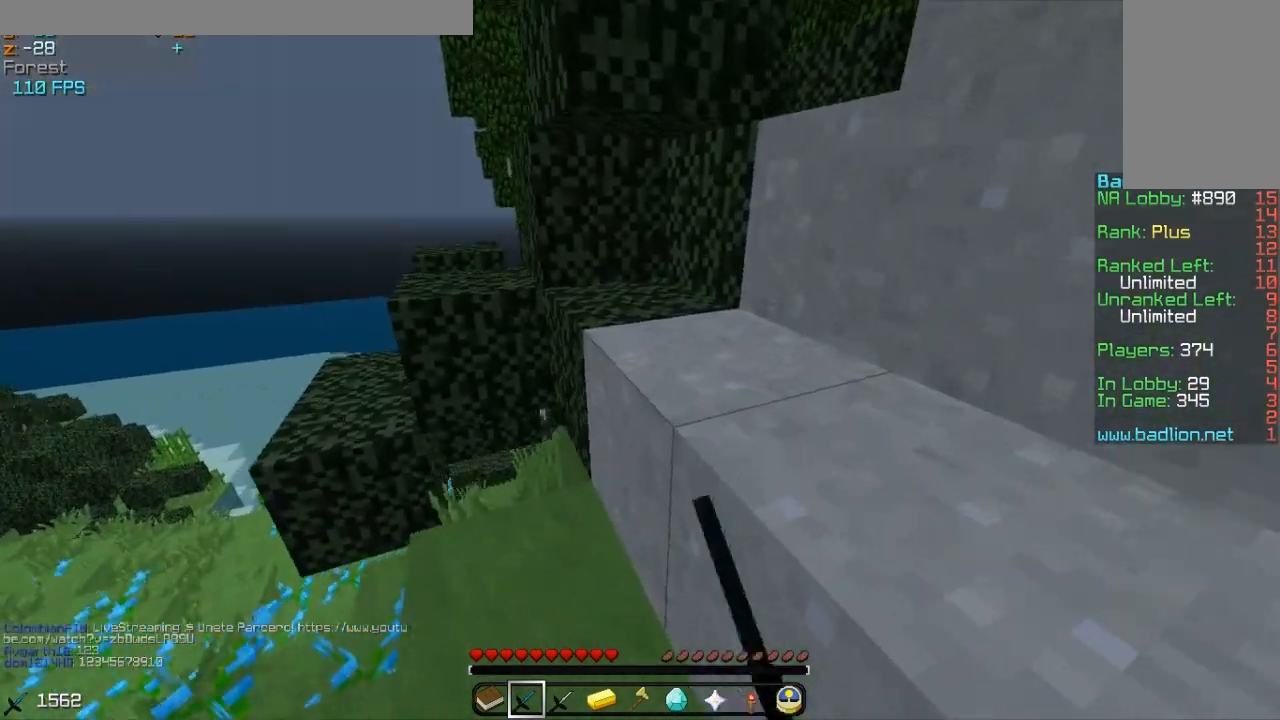
{"keys": ["w"], "mouse": [], "events": [[283, "mouse_left", "down"], [333, "d", "up"], [333, "w", "down"], [383, "mouse_left", "up"]]}
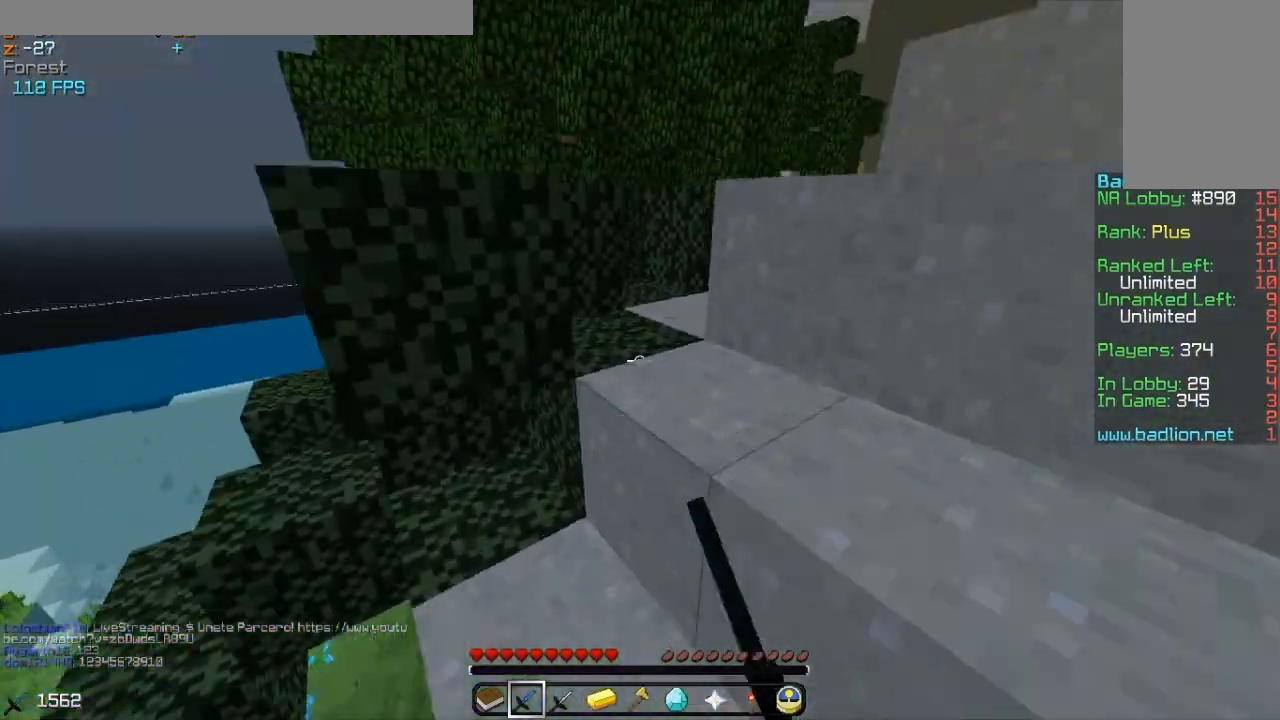
{"keys": ["a", "w"], "mouse": [], "events": [[83, "d", "down"], [133, "mouse_left", "down"], [283, "mouse_left", "up"], [333, "d", "up"], [383, "a", "down"]]}
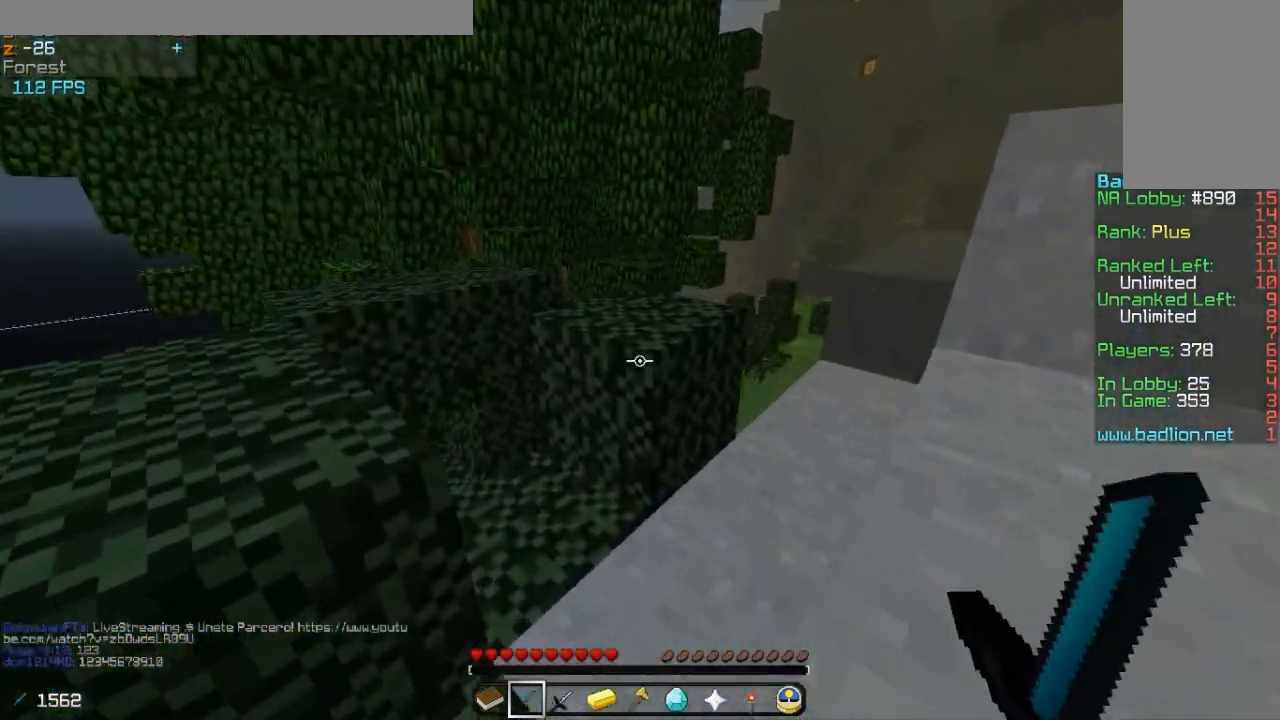
{"keys": ["w"], "mouse": [], "events": [[33, "w", "up"], [133, "w", "down"], [333, "a", "up"]]}
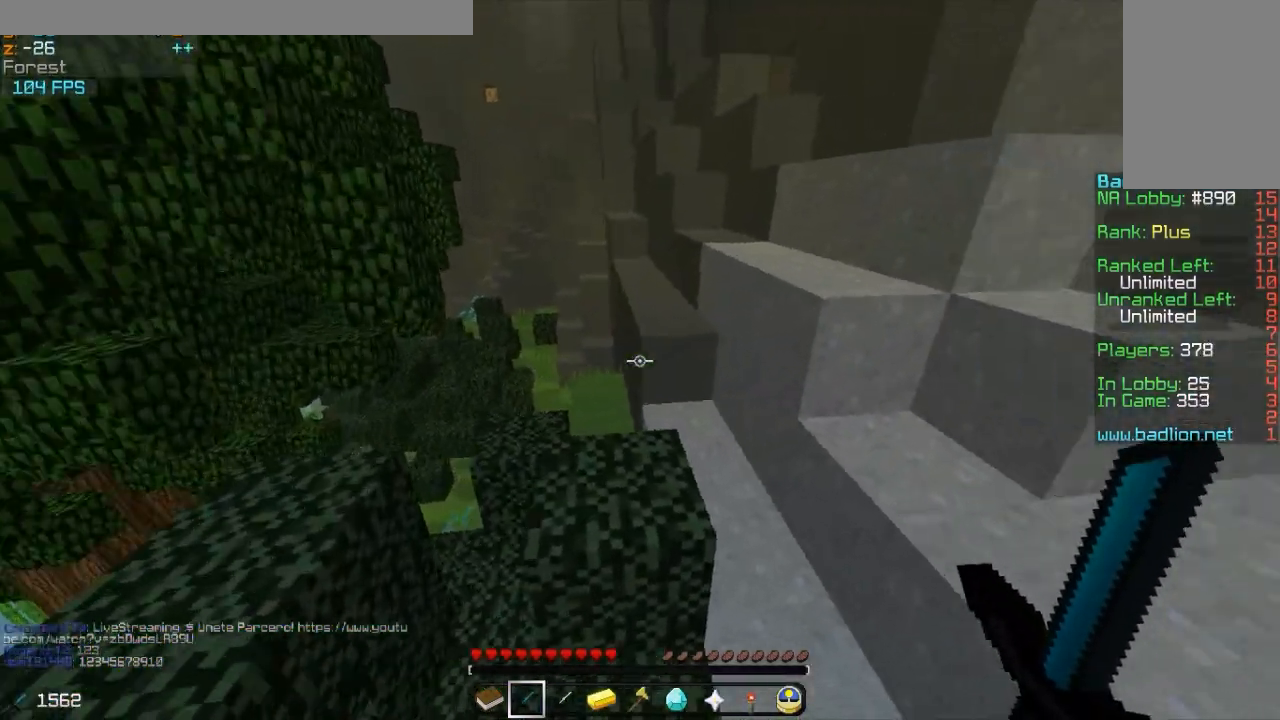
{"keys": ["d", "w"], "mouse": [], "events": [[33, "d", "down"], [83, "mouse_left", "down"], [183, "mouse_left", "up"], [233, "d", "up"], [283, "a", "down"], [383, "a", "up"], [433, "d", "down"]]}
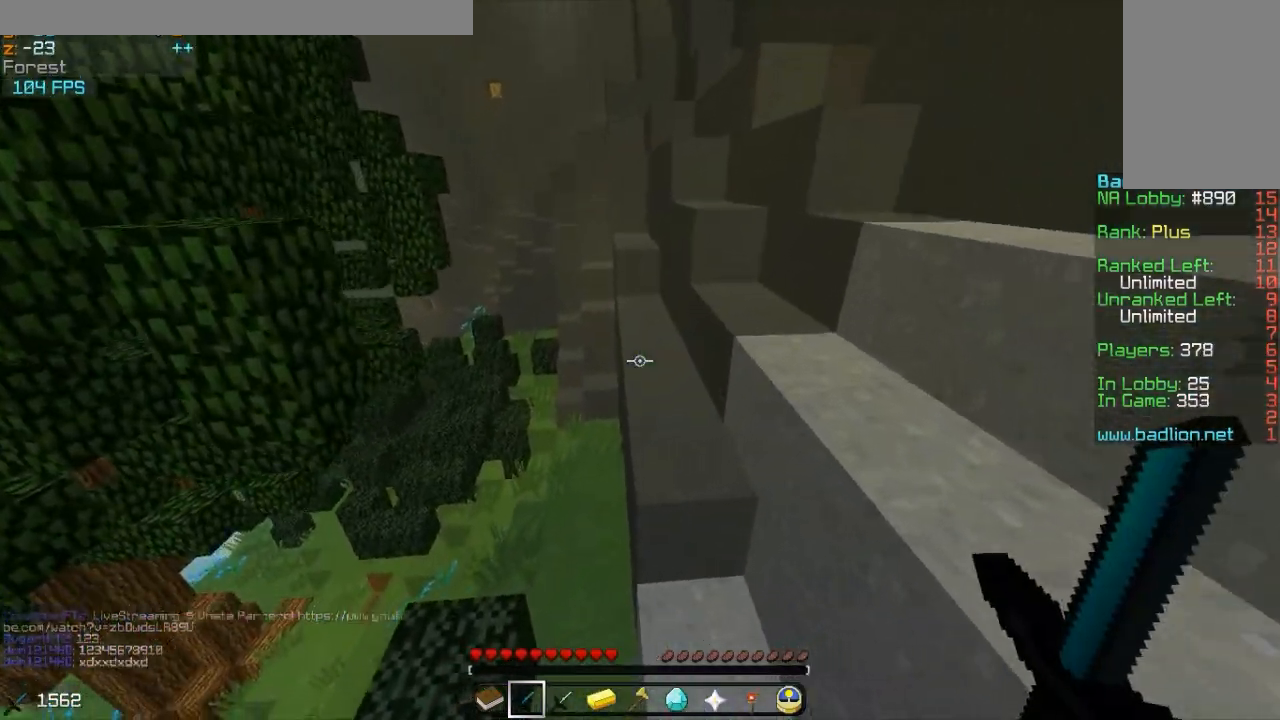
{"keys": ["w"], "mouse": [], "events": [[133, "d", "up"], [333, "a", "down"], [433, "a", "up"]]}
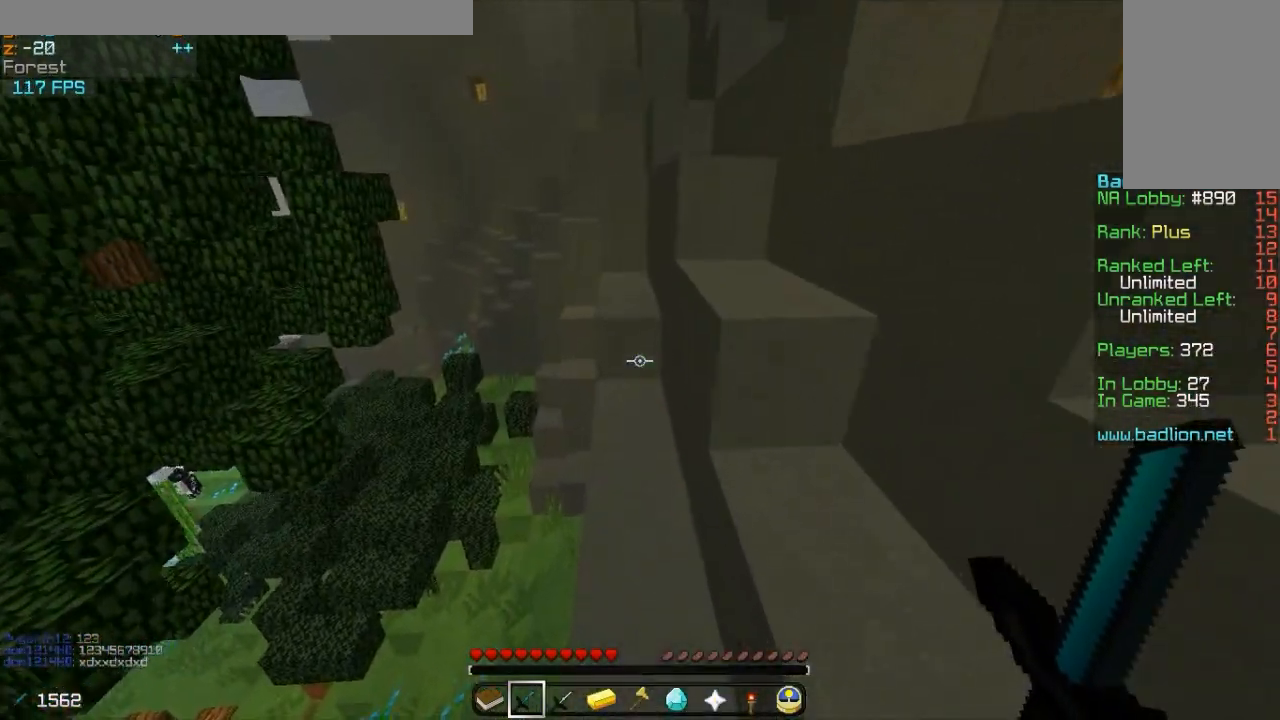
{"keys": ["w"], "mouse": [], "events": []}
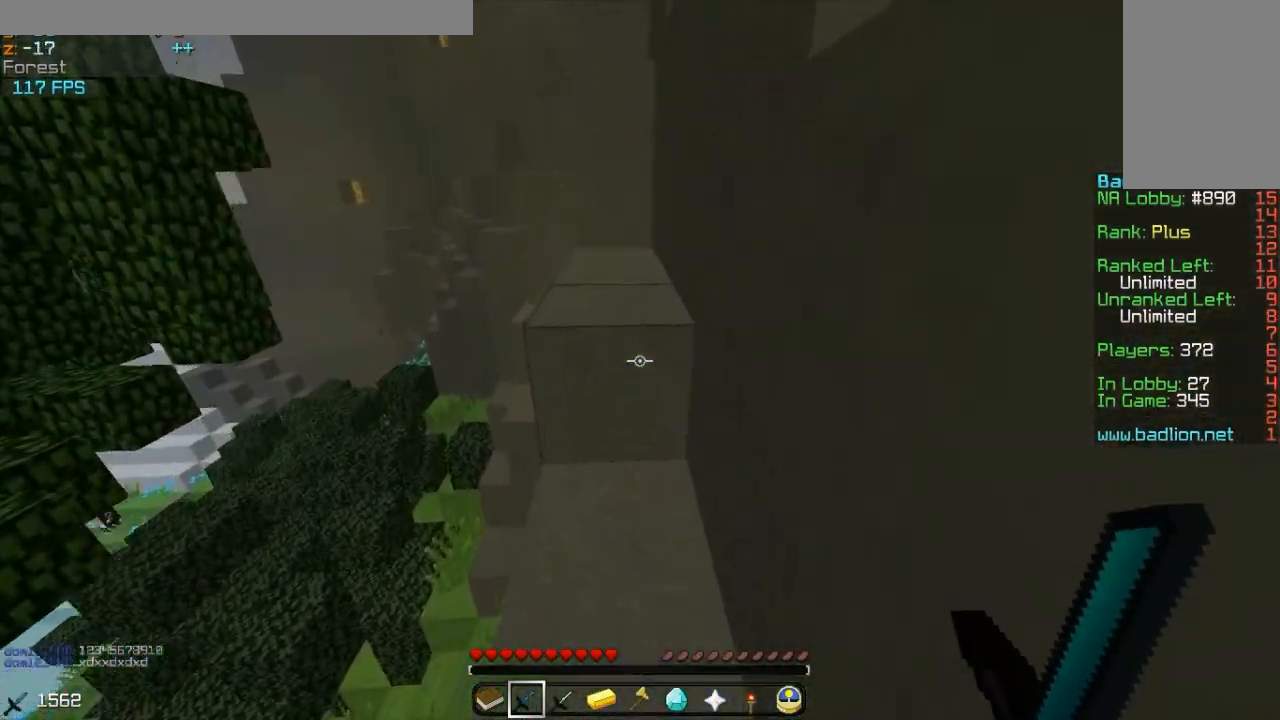
{"keys": ["w"], "mouse": [], "events": [[283, "a", "down"], [433, "a", "up"]]}
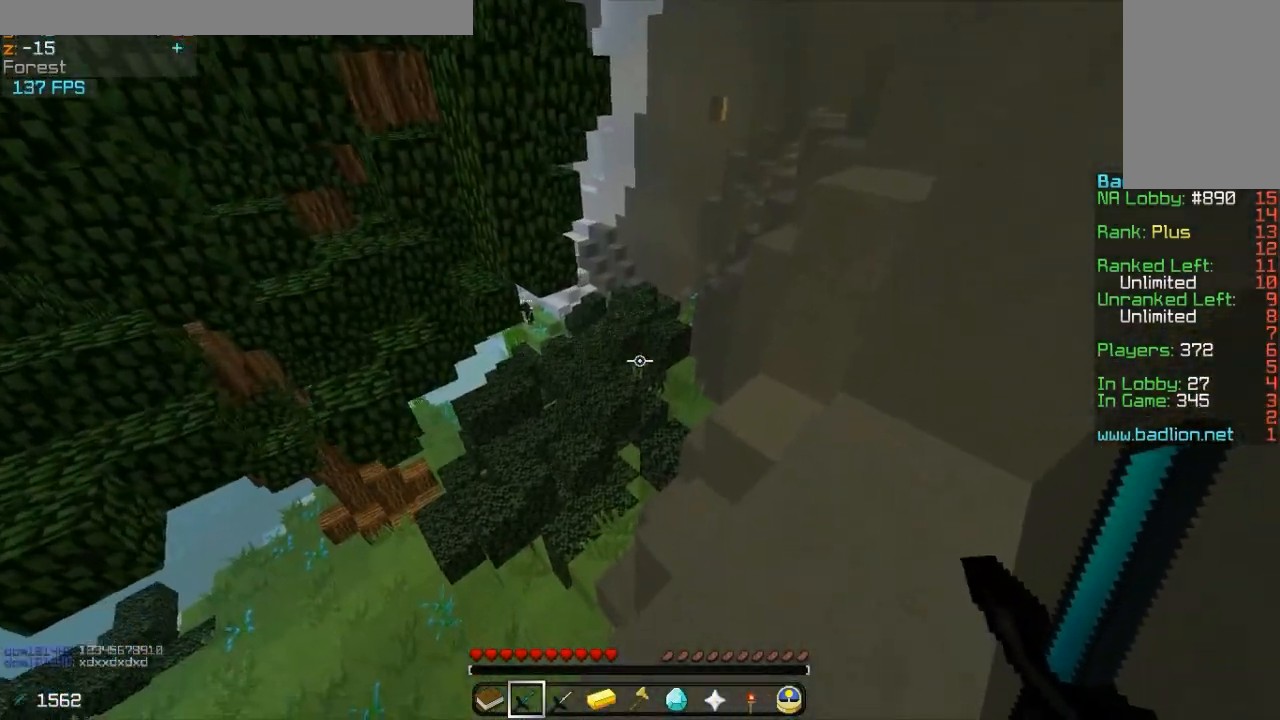
{"keys": ["a", "w"], "mouse": [], "events": [[233, "d", "down"], [333, "mouse_left", "down"], [433, "a", "down"], [433, "d", "up"], [433, "mouse_left", "up"]]}